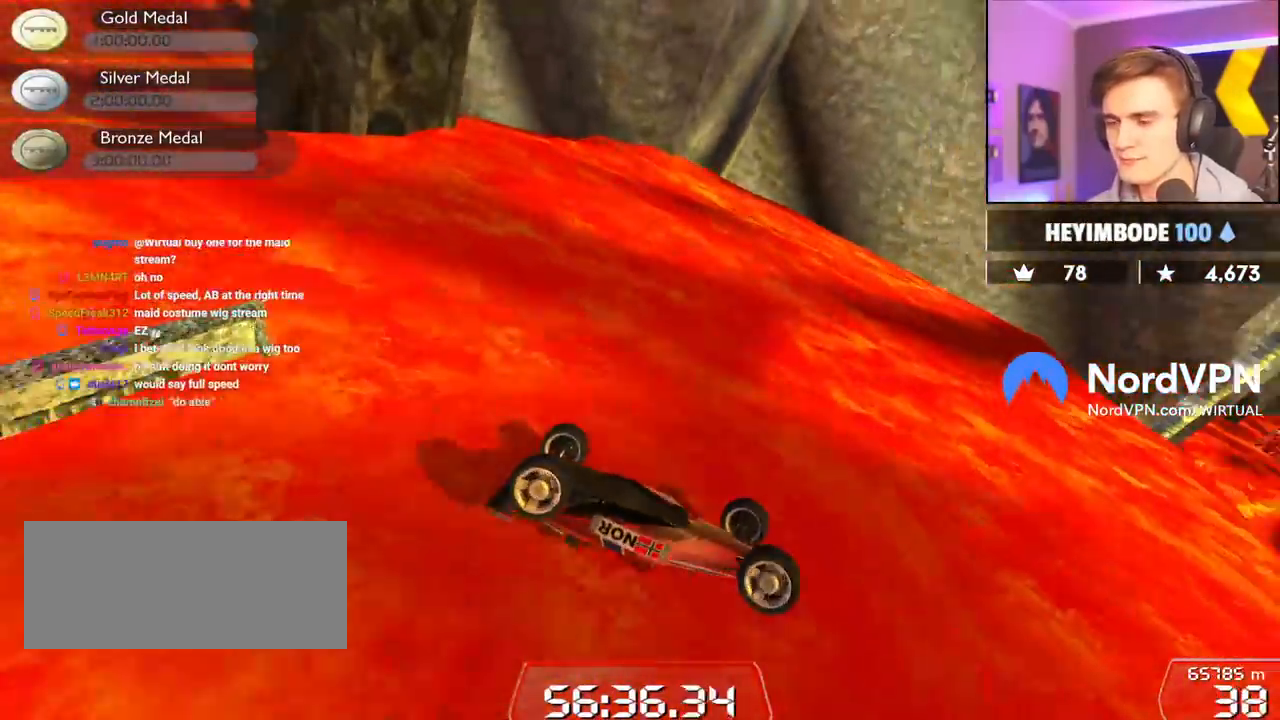
Gameplay with keyboard; each line is a JSON object with the keys held at the frame after it. "events" lists presses ("down") and releases ("up") of "brake", "down", "left", "right" and "up" between this image and that frame as [ms after this image, input, new state], when the widget could be followed in between. No other keys are recorded. Mouse input is not recorded. Key names are as the overlay labels them; some are game actions (e.g. jump) rather than physical keys.
{"keys": ["up"], "events": [[84, "left", "up"]]}
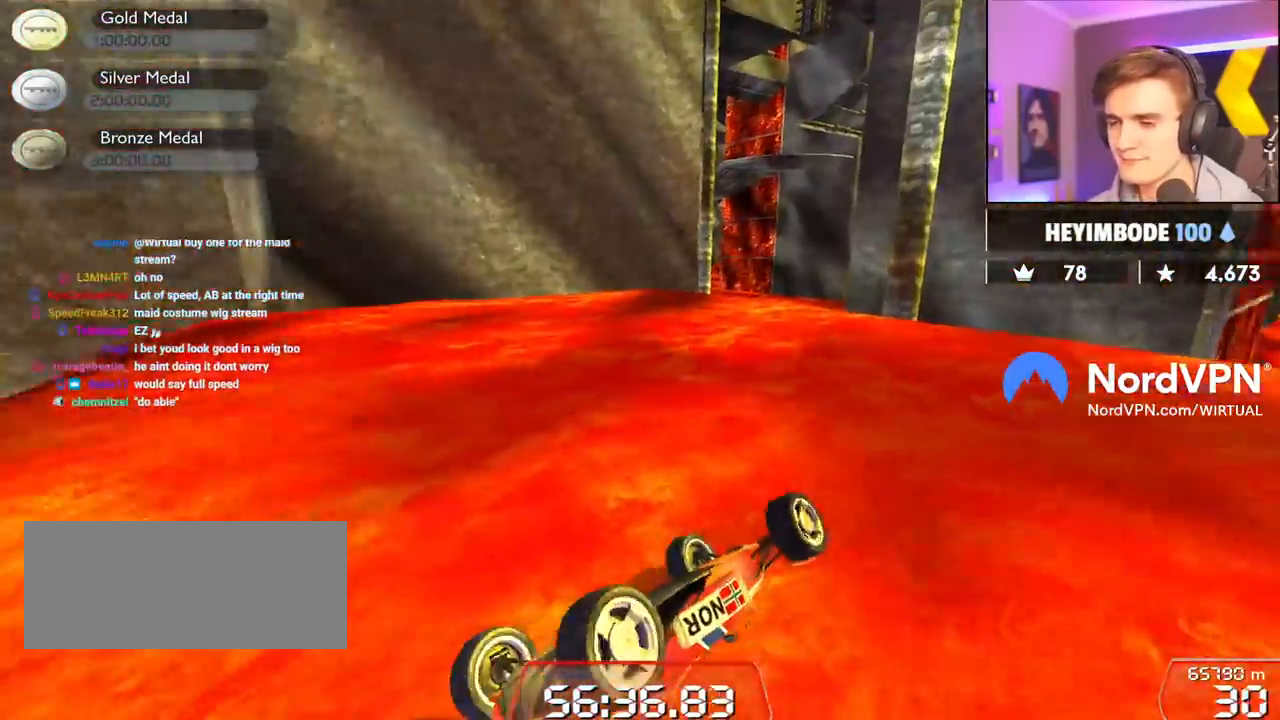
{"keys": ["up"], "events": []}
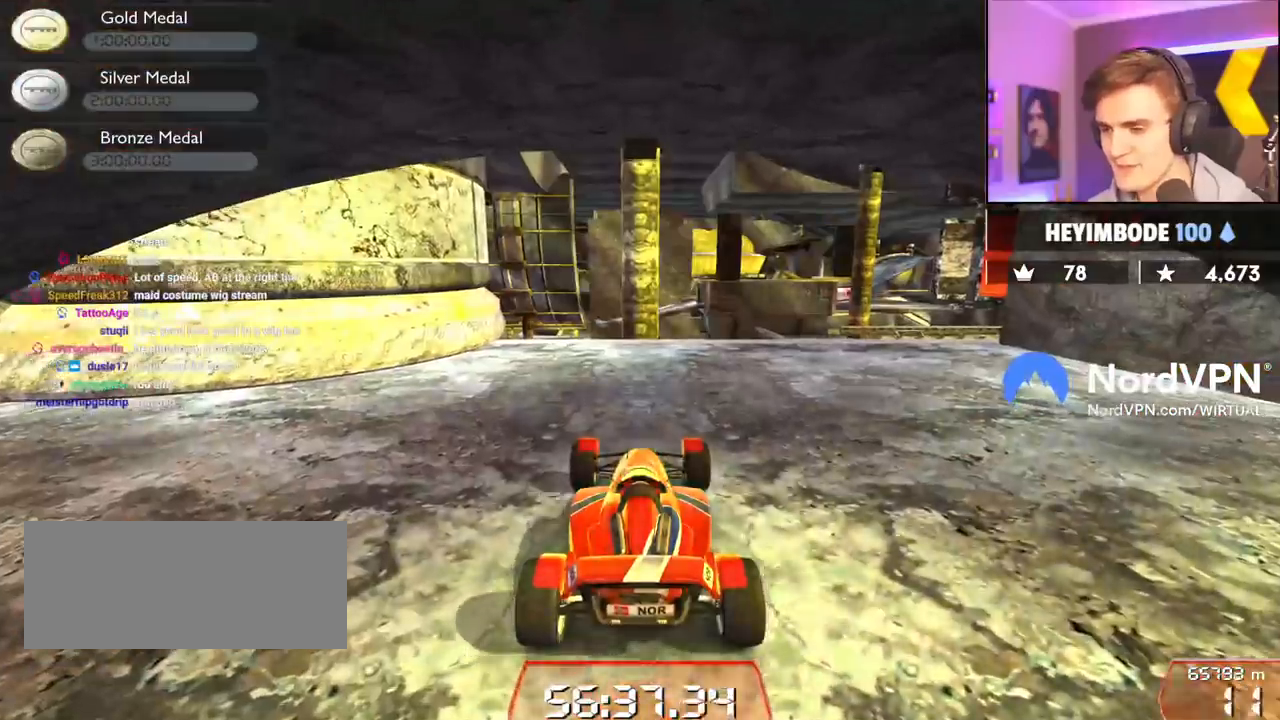
{"keys": ["right", "up"], "events": [[484, "right", "down"]]}
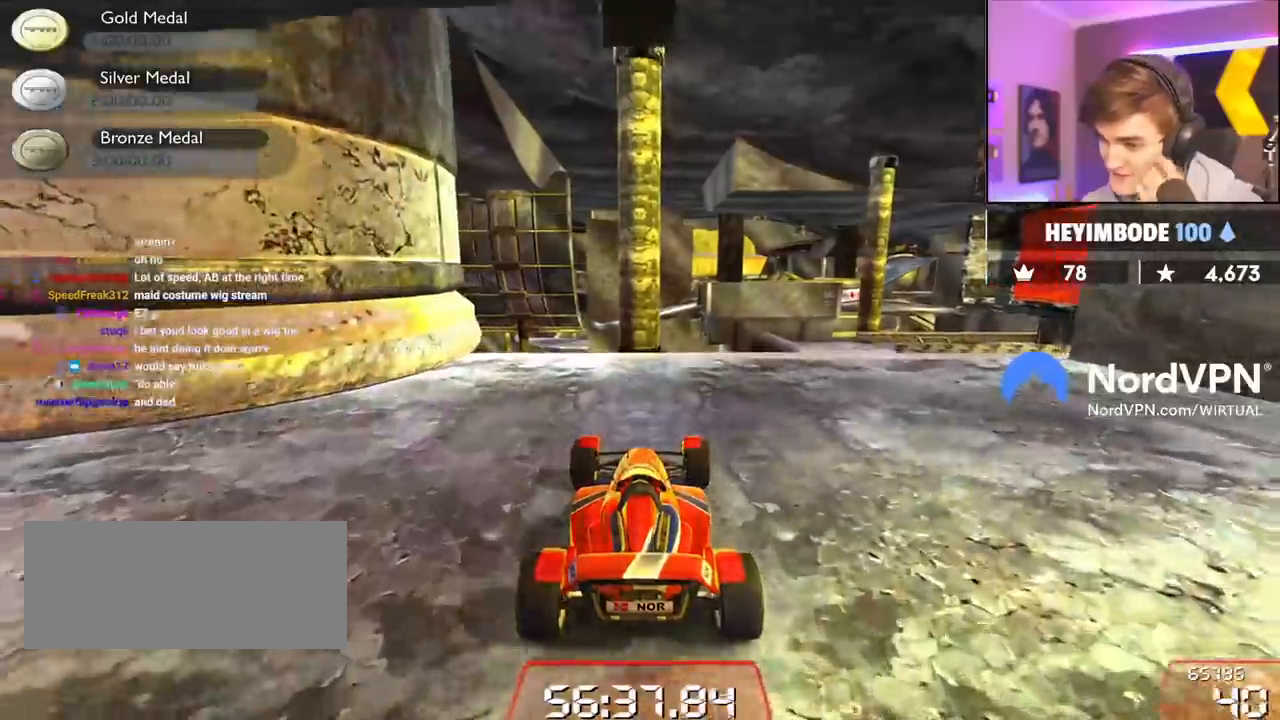
{"keys": ["right", "up"], "events": []}
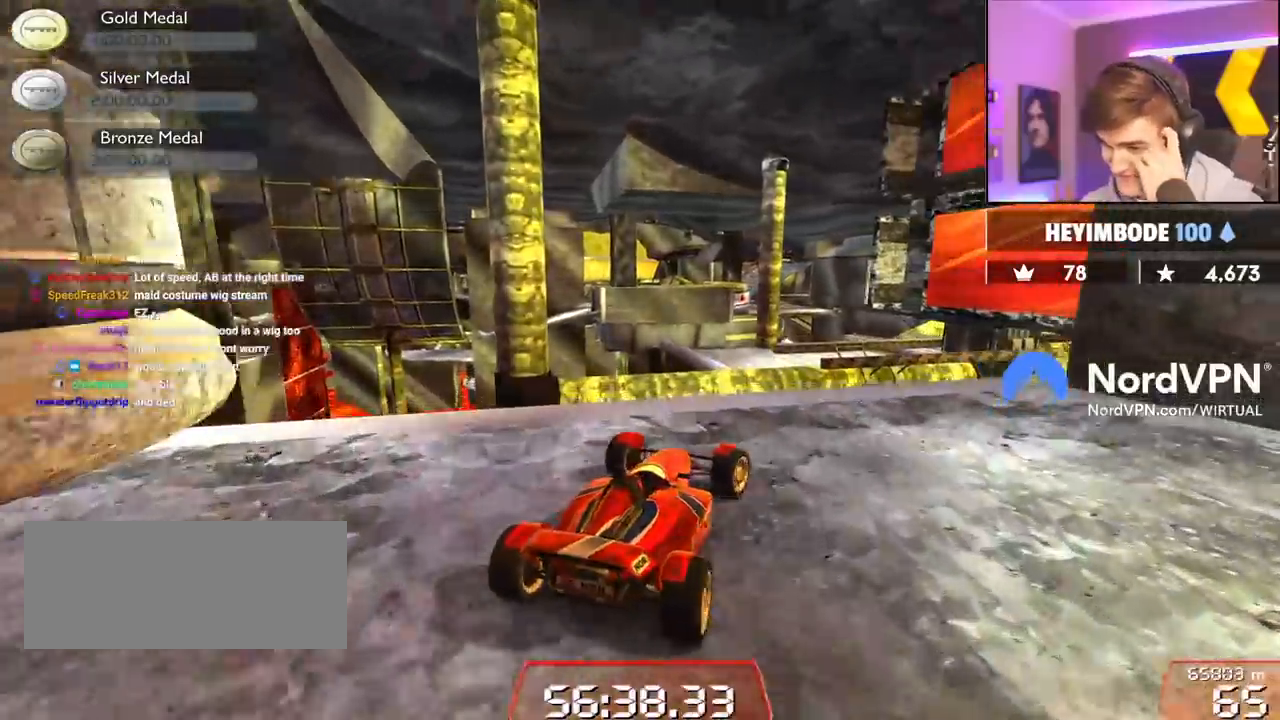
{"keys": ["up"], "events": [[284, "right", "up"]]}
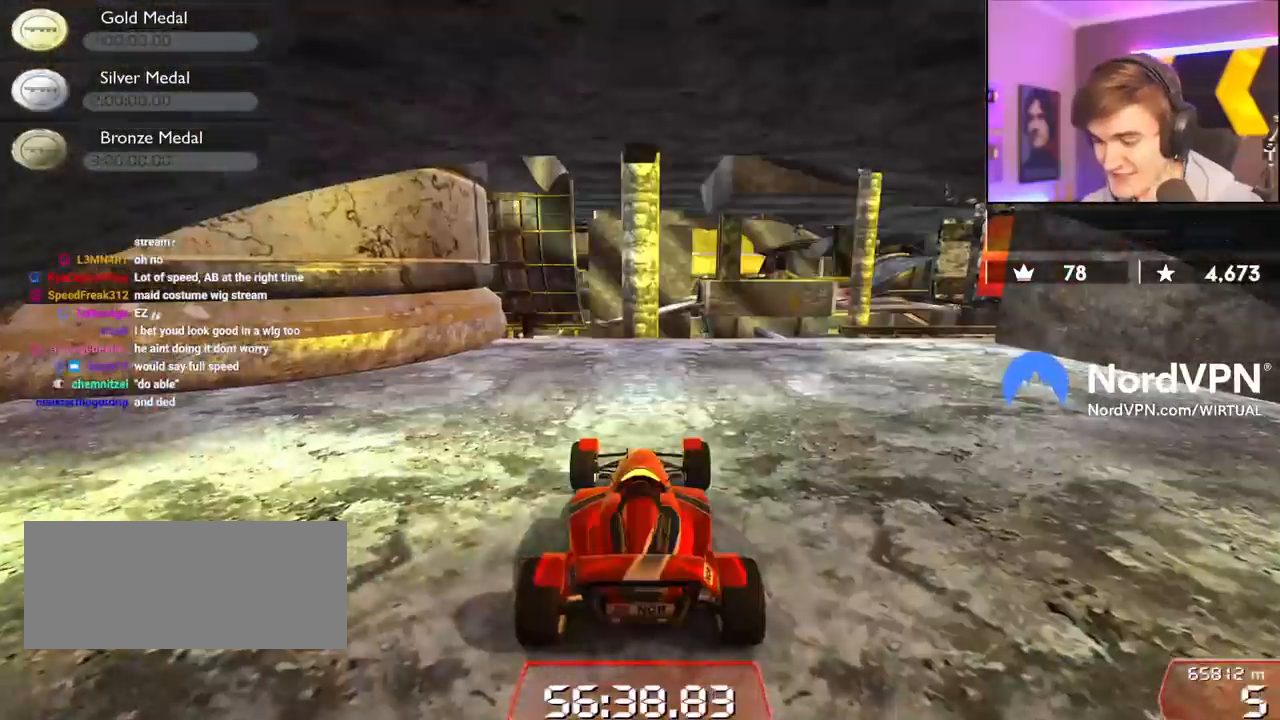
{"keys": ["right", "up"], "events": [[17, "right", "down"]]}
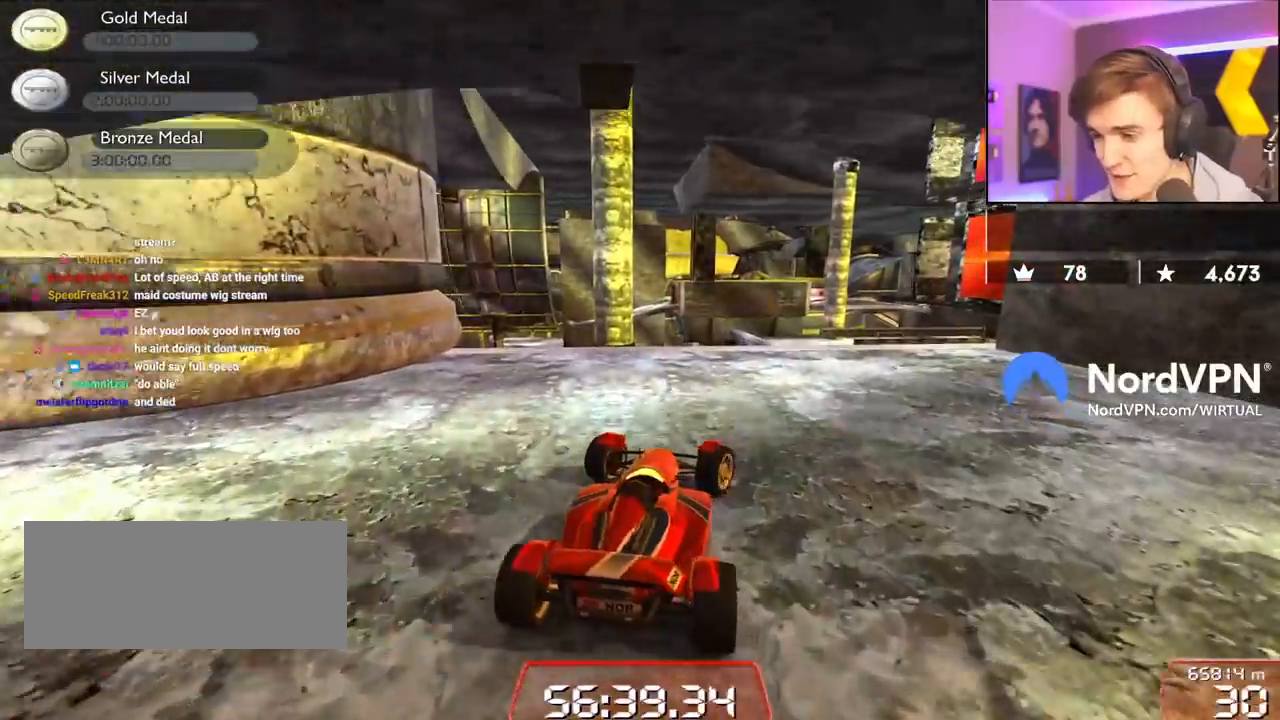
{"keys": ["right", "up"], "events": [[317, "right", "up"], [417, "right", "down"]]}
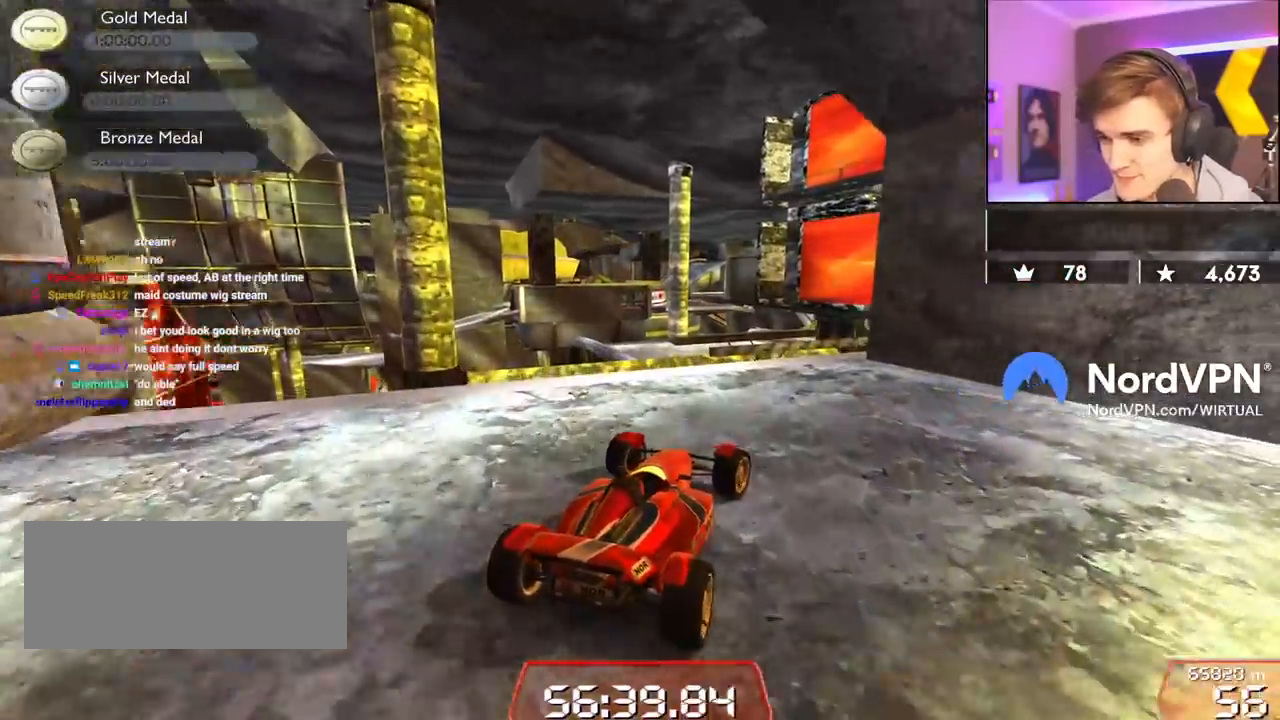
{"keys": ["up"], "events": [[50, "right", "up"]]}
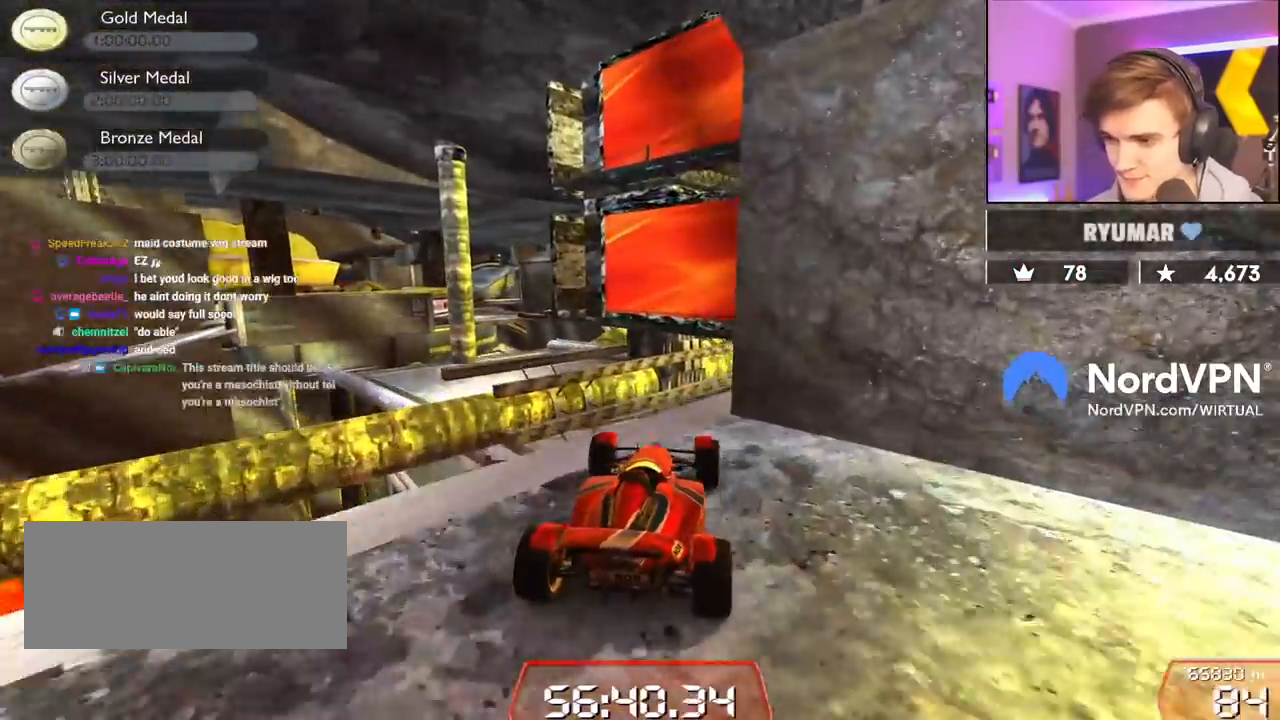
{"keys": ["right"], "events": [[117, "right", "down"], [167, "right", "up"], [434, "right", "down"], [484, "up", "up"]]}
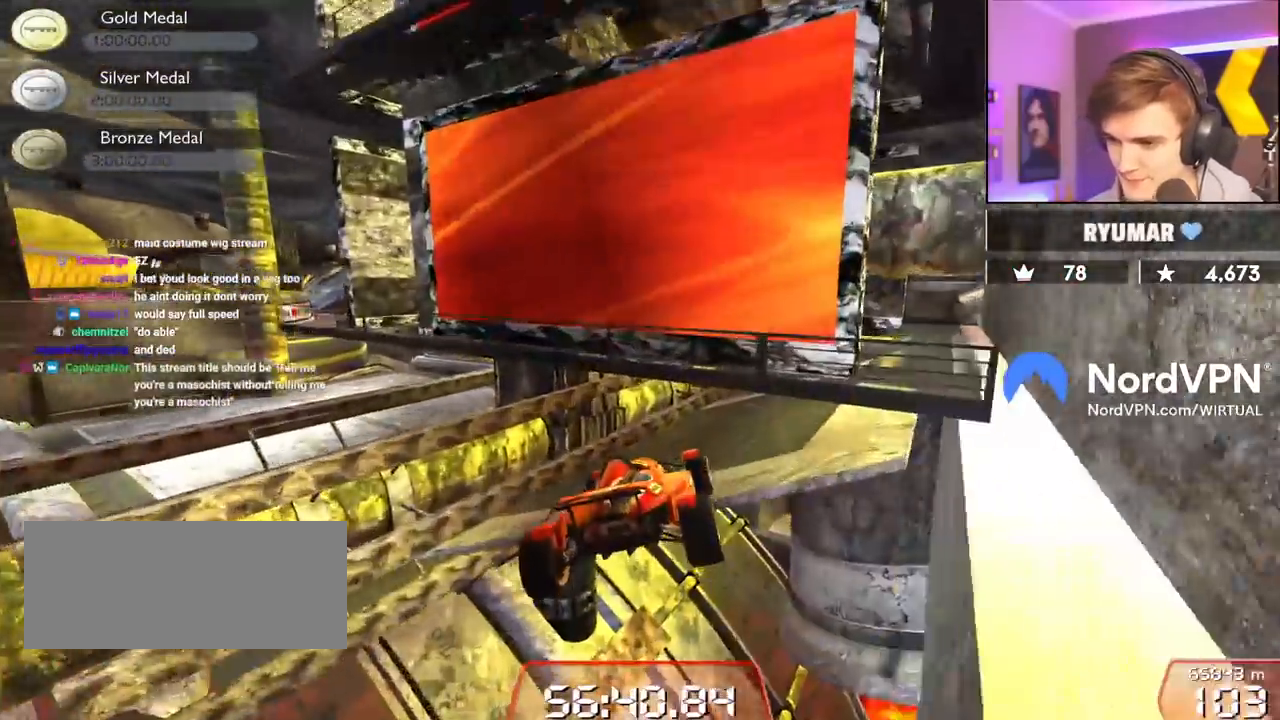
{"keys": ["up"], "events": [[367, "up", "down"], [450, "right", "up"]]}
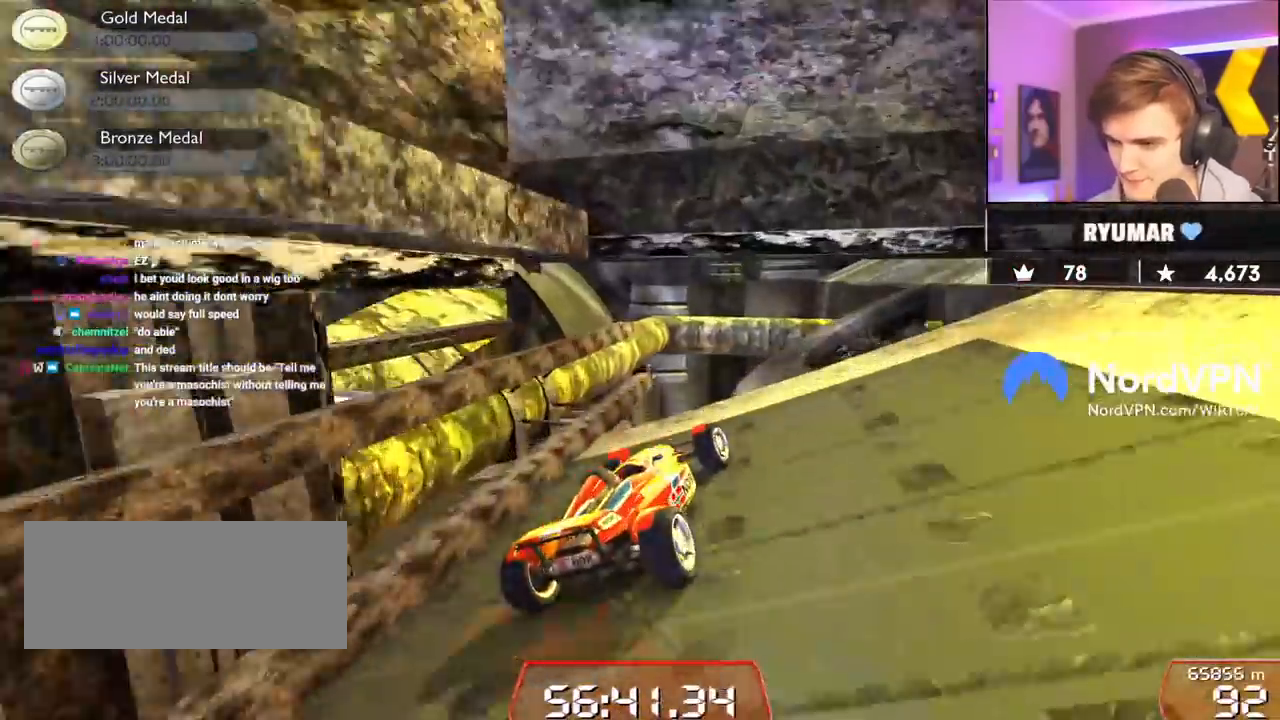
{"keys": ["right"], "events": [[200, "right", "down"], [200, "up", "up"], [284, "brake", "down"], [334, "right", "up"], [434, "right", "down"], [467, "brake", "up"]]}
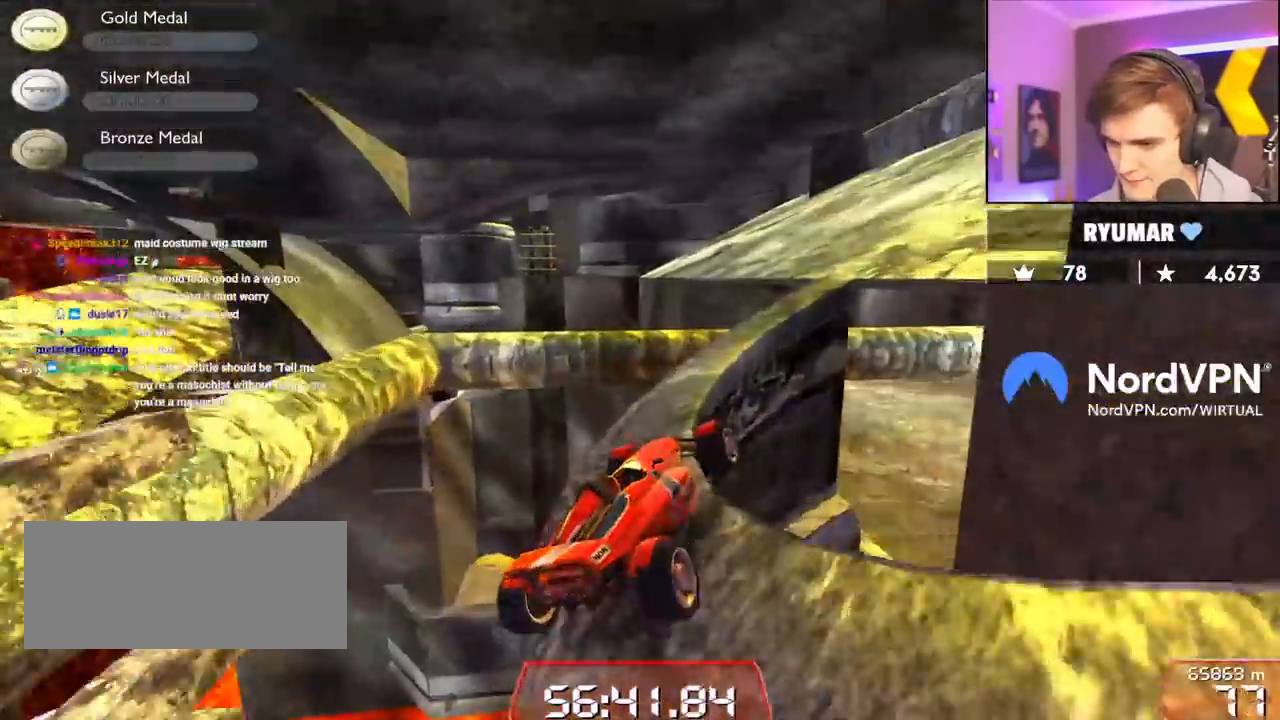
{"keys": ["right", "up"], "events": [[67, "right", "up"], [167, "up", "down"], [350, "right", "down"], [434, "up", "up"], [484, "up", "down"]]}
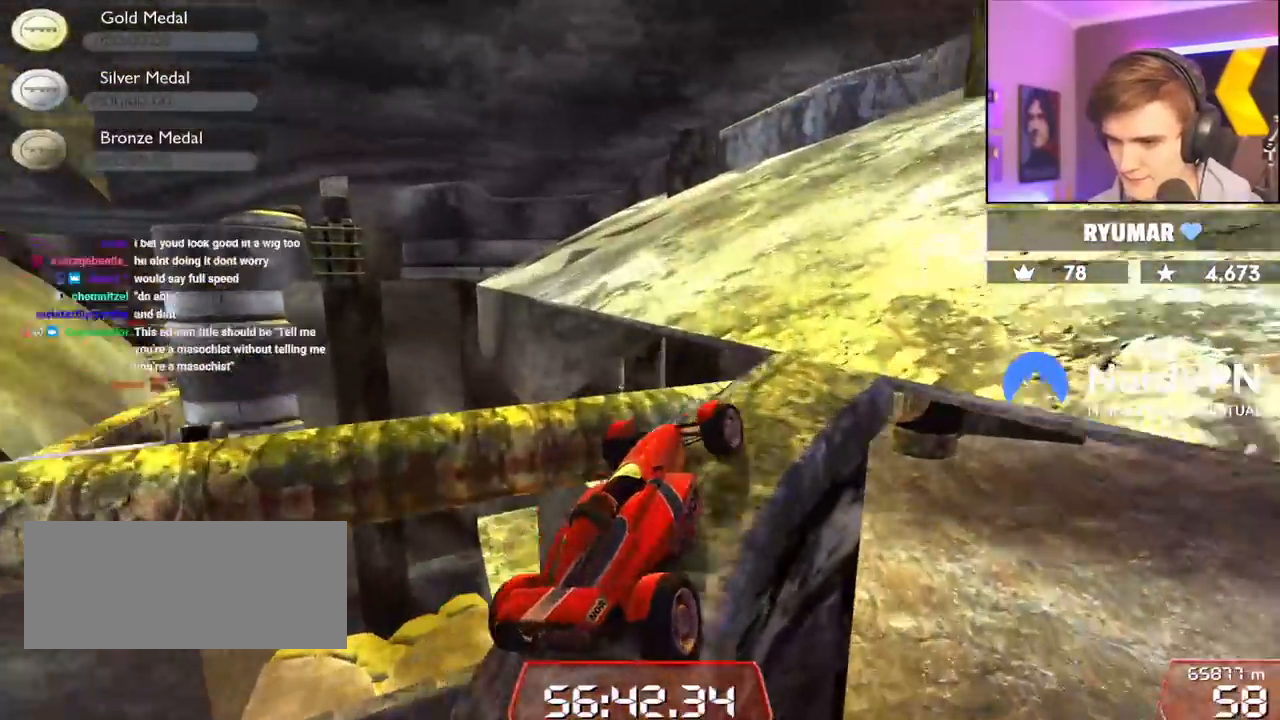
{"keys": ["left", "up"], "events": [[217, "left", "down"], [217, "right", "up"]]}
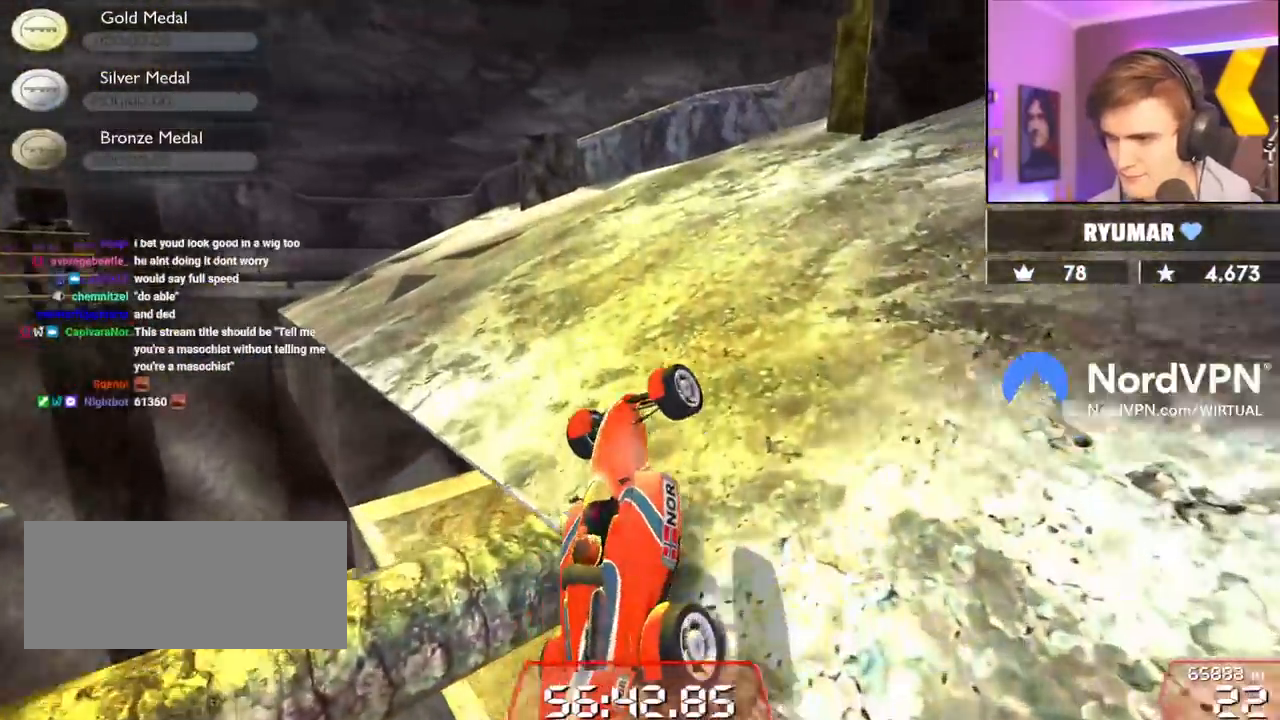
{"keys": ["left", "up"], "events": []}
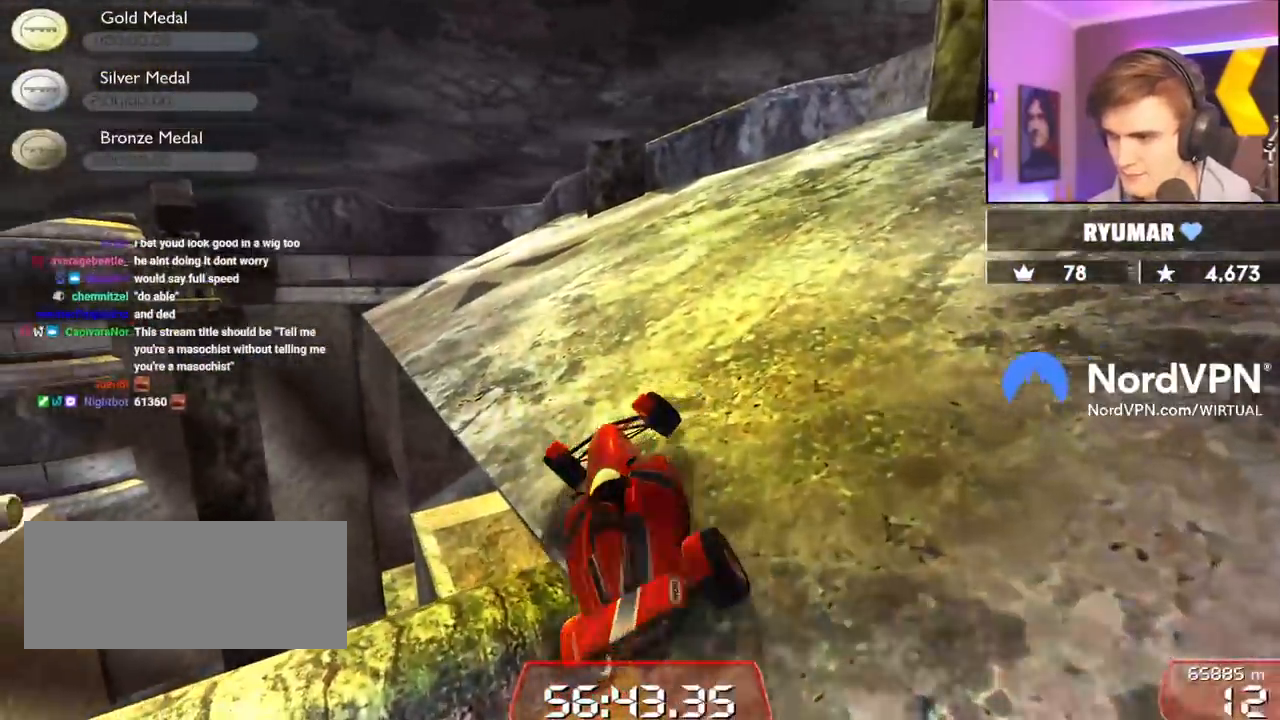
{"keys": ["up"], "events": [[67, "left", "up"]]}
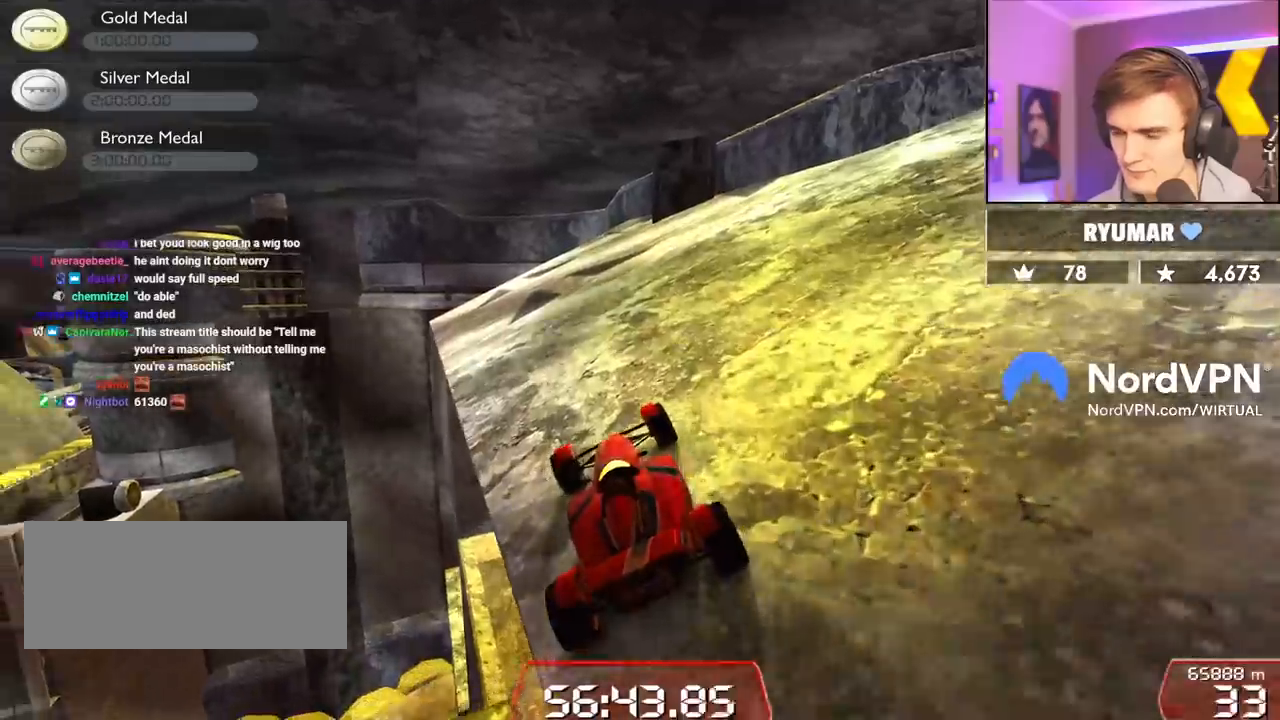
{"keys": ["up"], "events": [[34, "right", "down"], [134, "right", "up"], [317, "right", "down"], [417, "right", "up"]]}
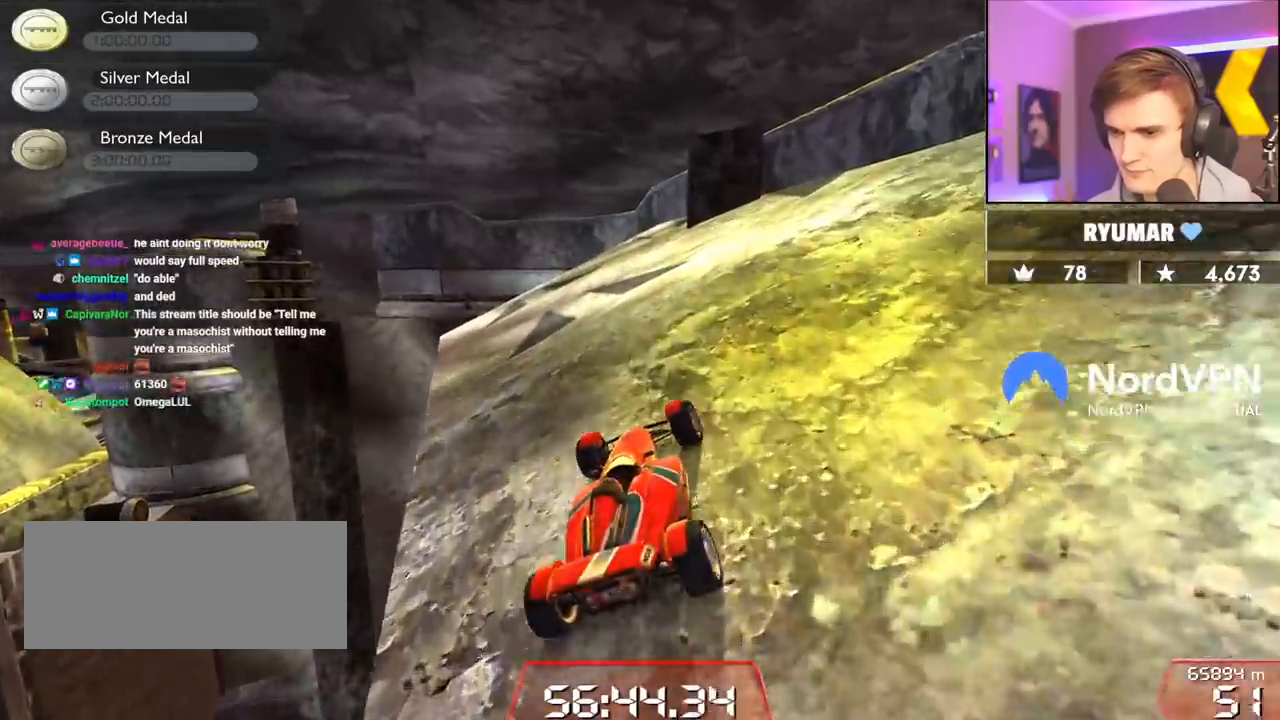
{"keys": ["up"], "events": []}
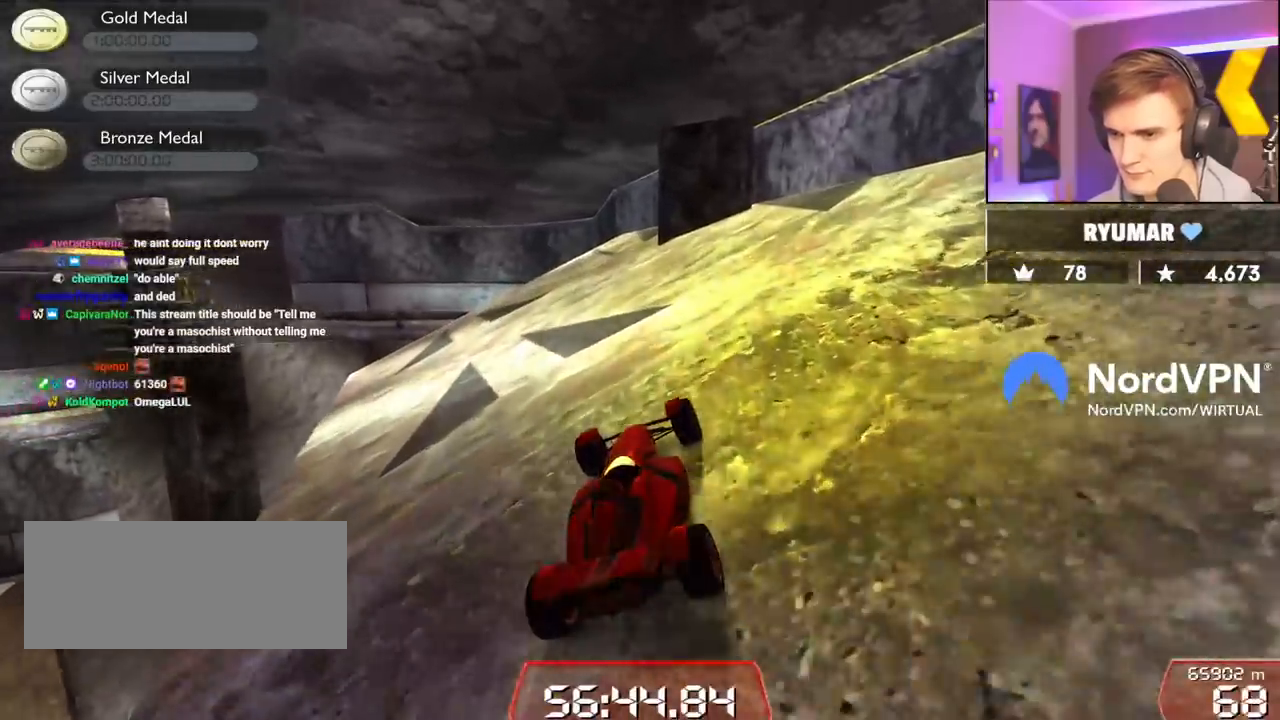
{"keys": ["left", "up"], "events": [[67, "left", "down"], [167, "left", "up"], [484, "left", "down"]]}
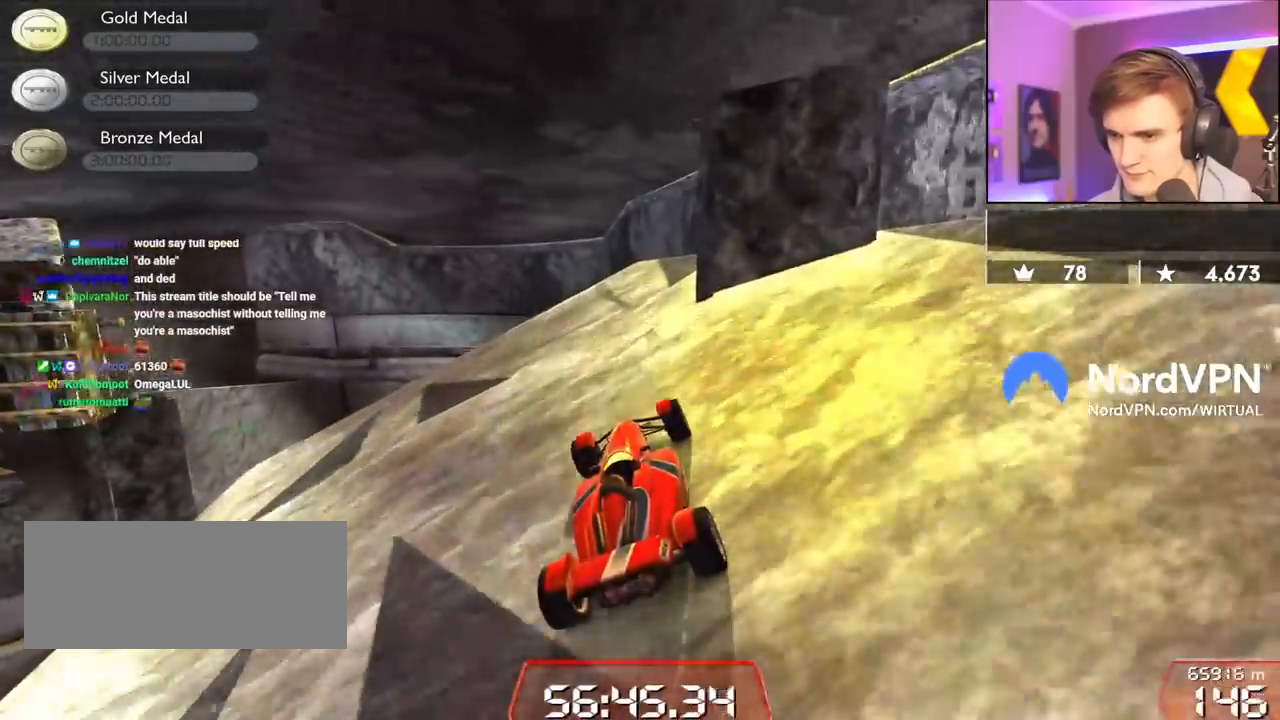
{"keys": ["right", "up"], "events": [[184, "left", "up"], [417, "brake", "down"], [417, "right", "down"], [500, "brake", "up"]]}
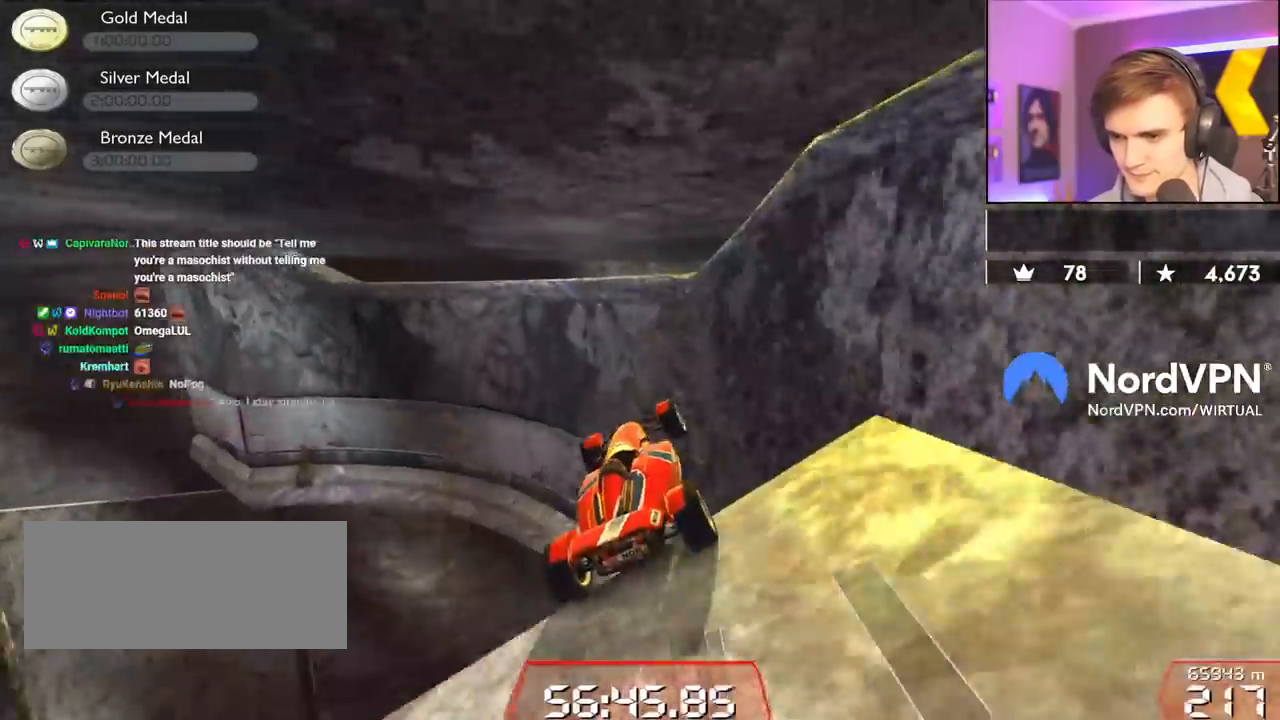
{"keys": ["right", "up"], "events": [[50, "right", "up"], [100, "right", "down"]]}
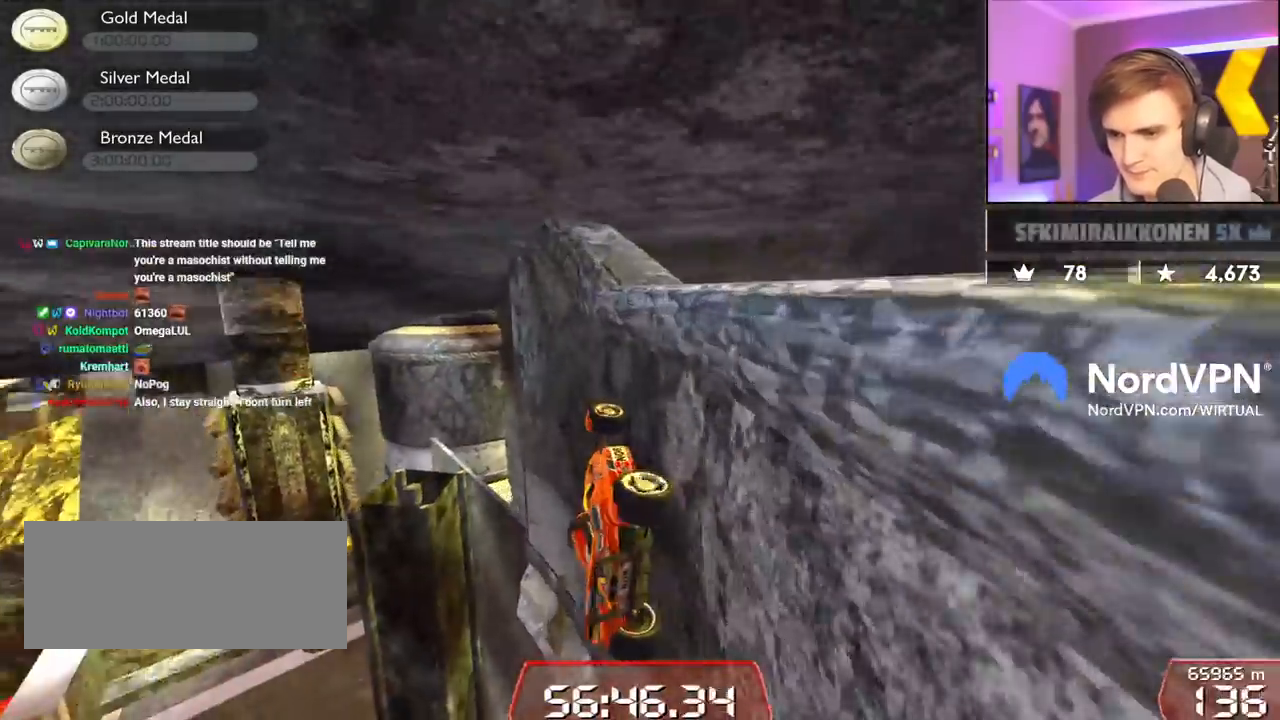
{"keys": ["up"], "events": [[67, "right", "up"], [117, "left", "down"], [200, "up", "up"], [284, "up", "down"], [350, "left", "up"]]}
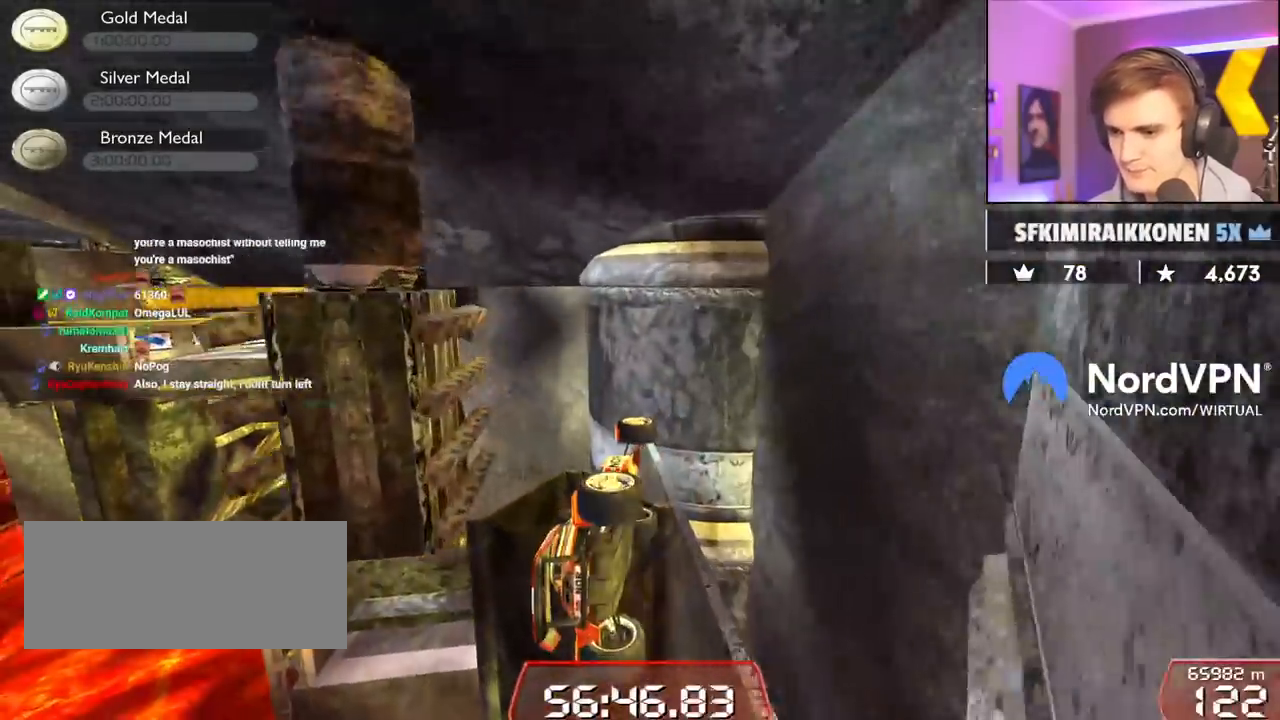
{"keys": ["left"], "events": [[34, "brake", "down"], [34, "left", "down"], [84, "up", "up"], [134, "brake", "up"]]}
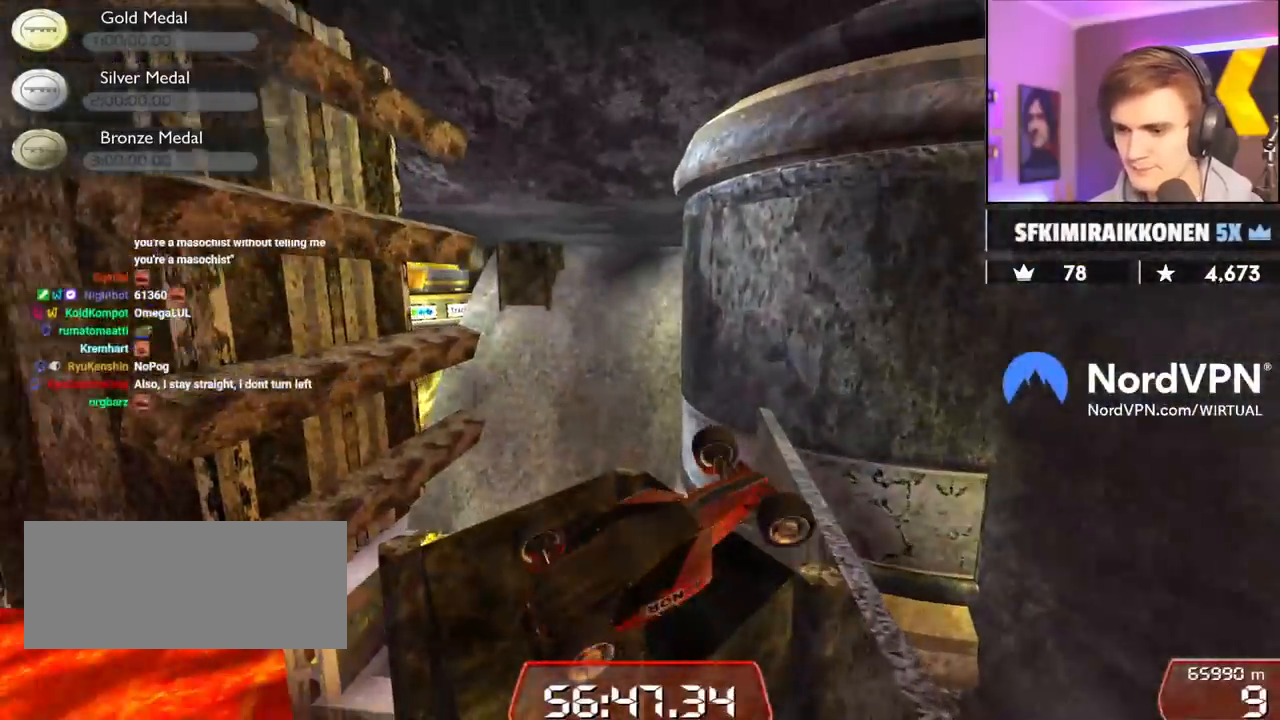
{"keys": [], "events": [[334, "left", "up"]]}
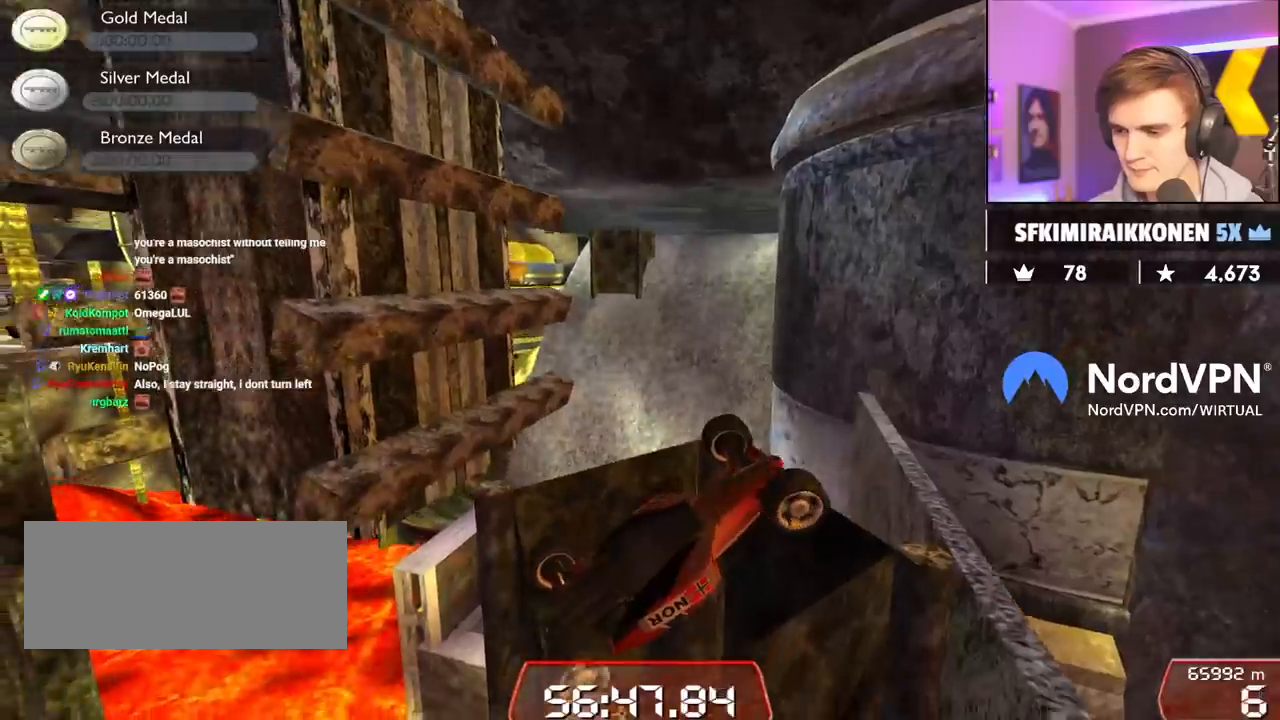
{"keys": [], "events": []}
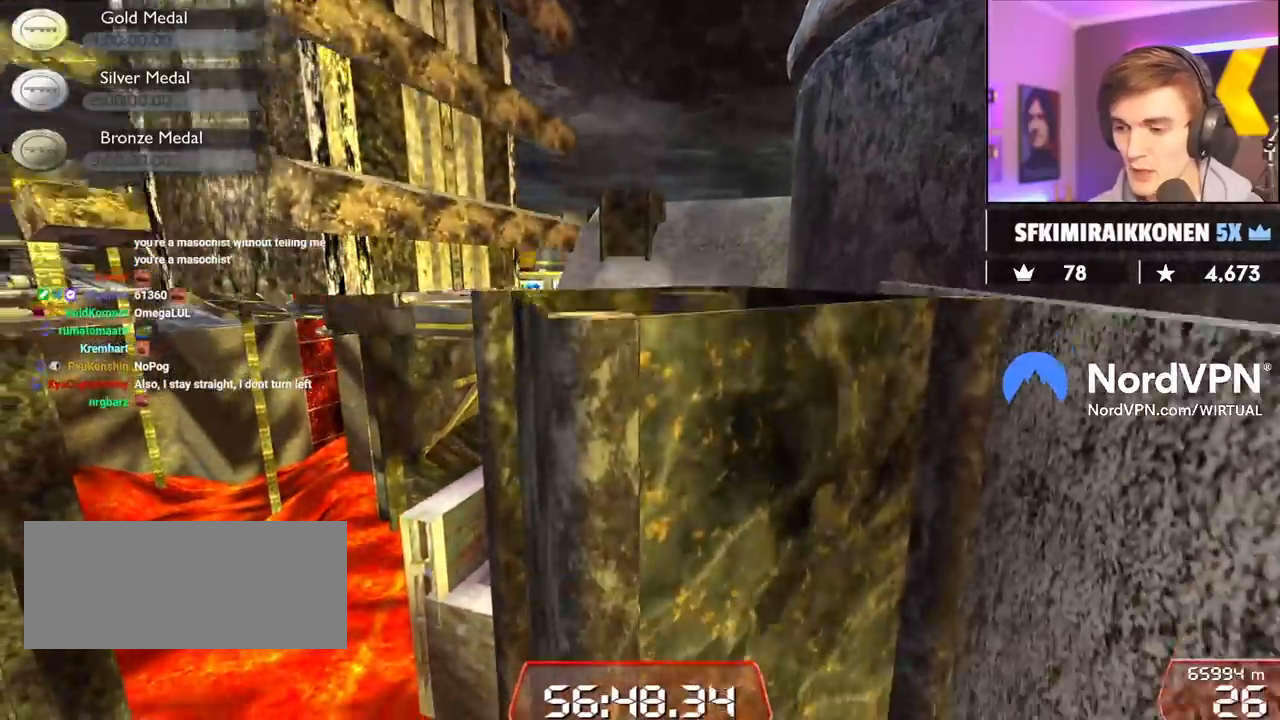
{"keys": [], "events": []}
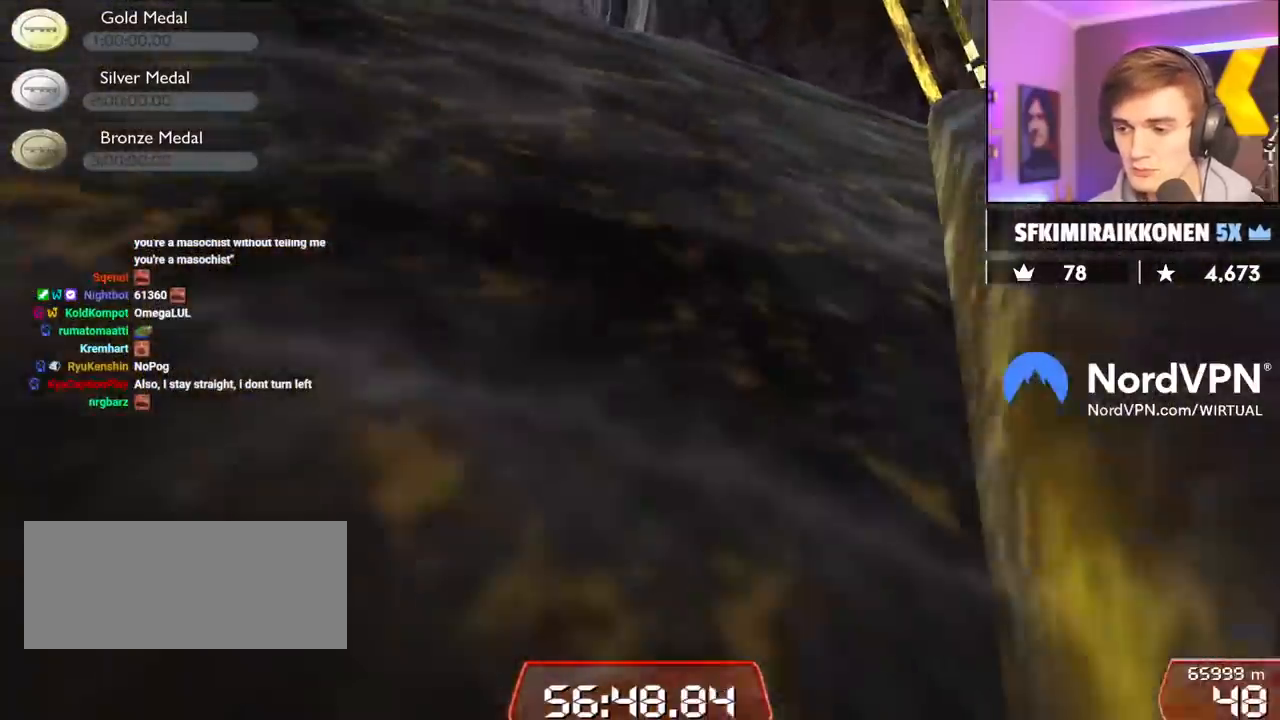
{"keys": [], "events": [[100, "right", "down"], [467, "right", "up"]]}
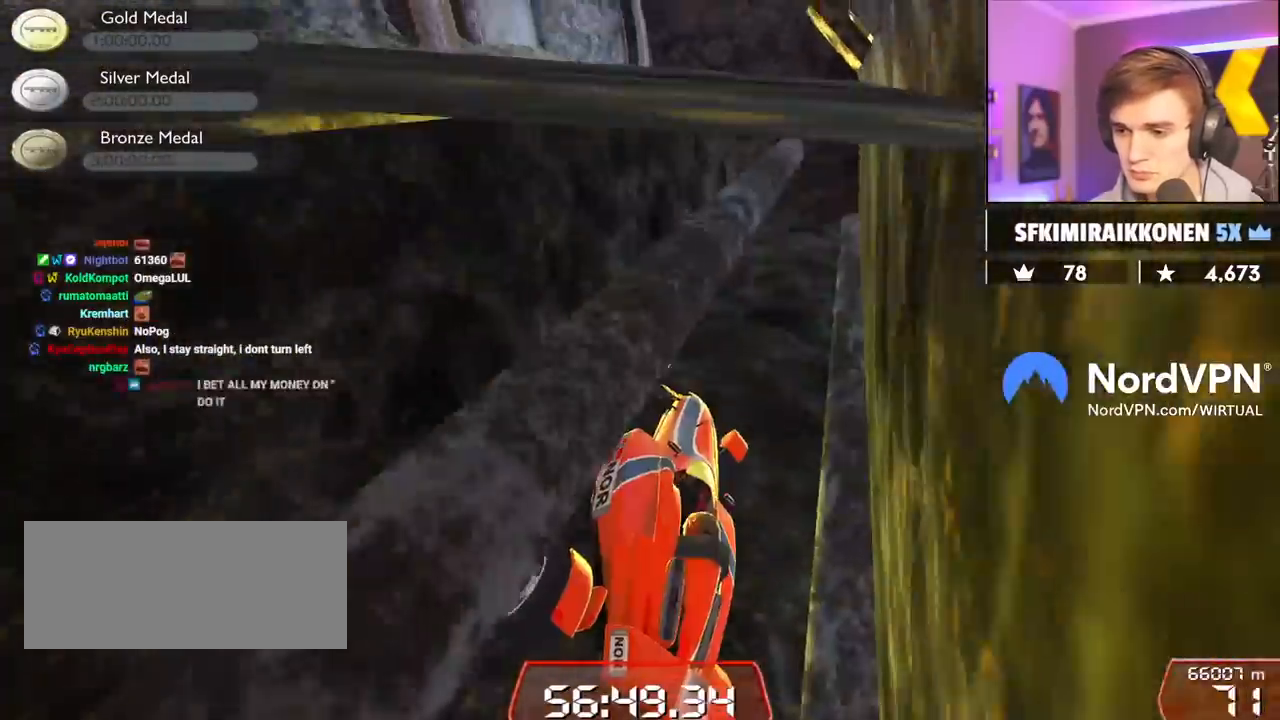
{"keys": ["left"], "events": [[167, "left", "down"]]}
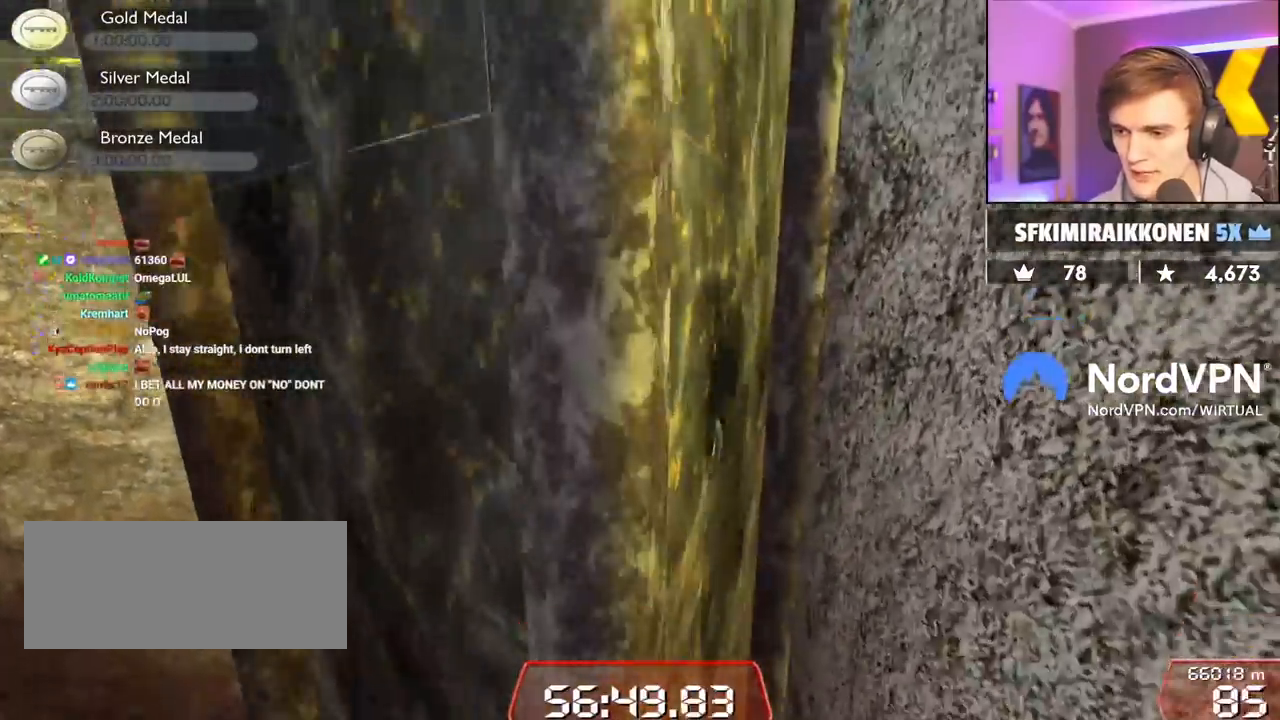
{"keys": ["left"], "events": []}
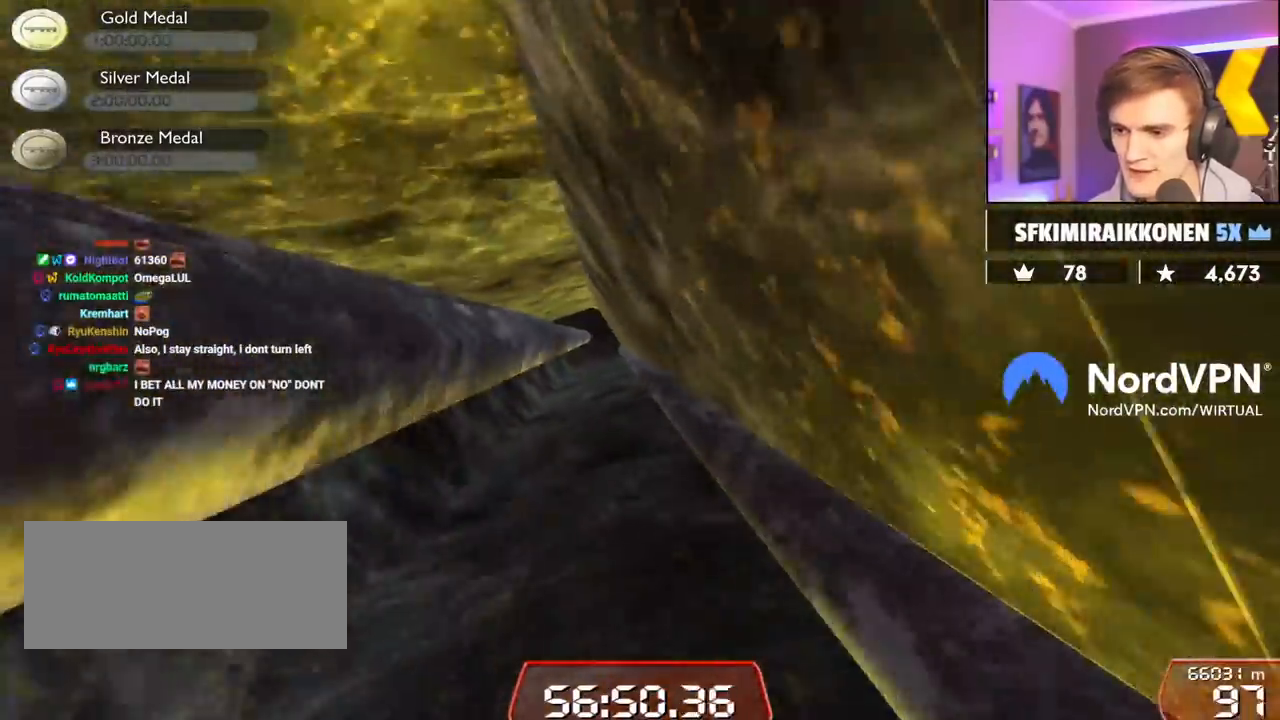
{"keys": ["down", "left"], "events": [[467, "down", "down"]]}
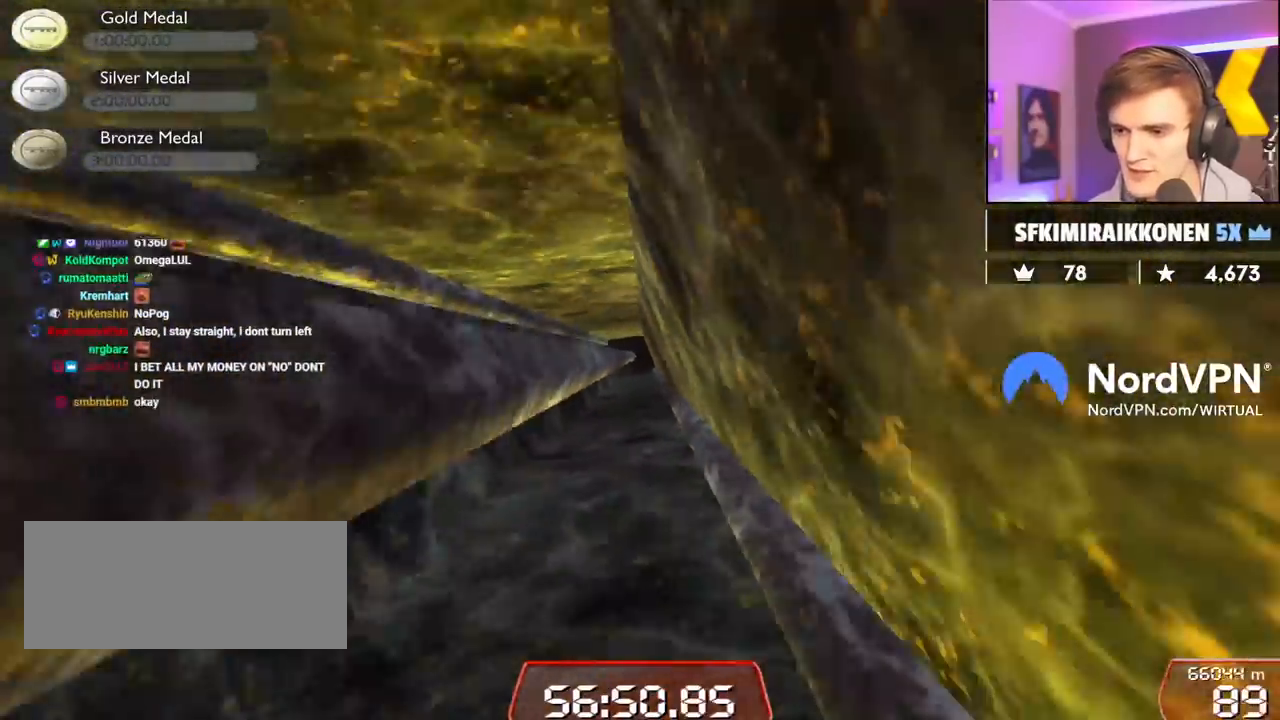
{"keys": ["down", "left"], "events": []}